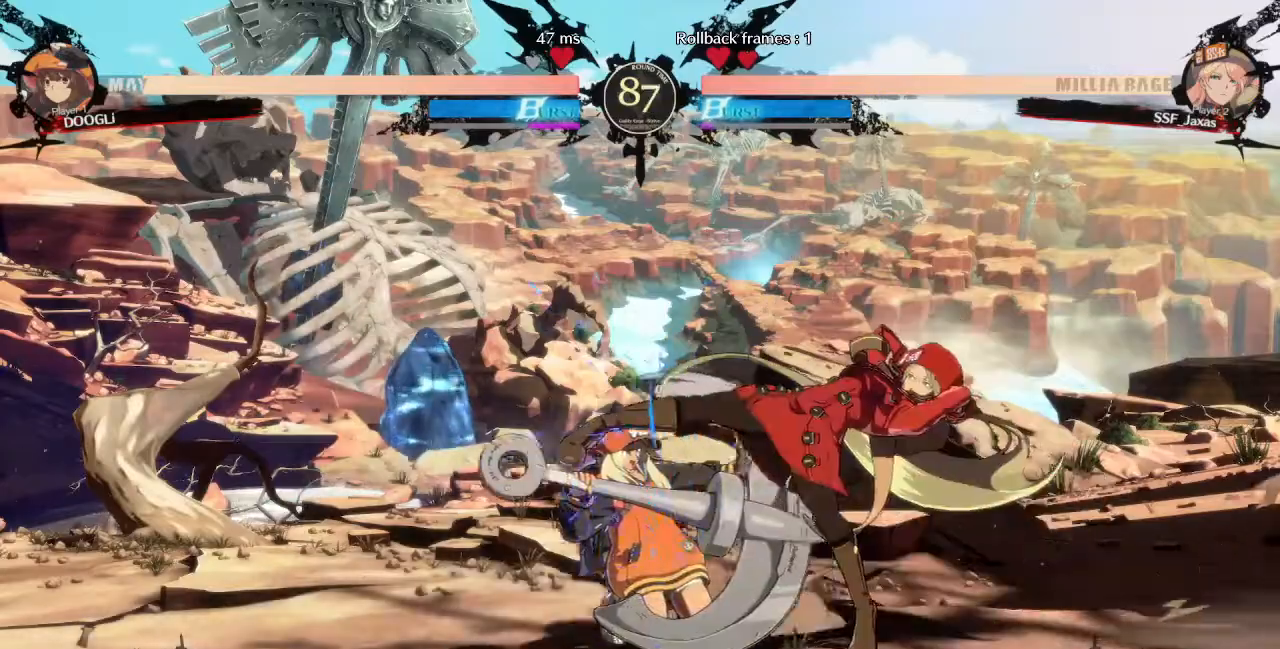
Gameplay with a controller (arcade stick); each line is a JSON object with the inputs held at the frame after it. "events" lists button and stick changes between this image and that frame as [ms after this image, input, new state], when the widget could be followed in between. Not read: L3 R3 SELECT START.
{"buttons": [], "events": [[80, "SQUARE", "down"], [200, "DPAD_DOWN", "down"], [240, "SQUARE", "up"], [320, "R2", "down"], [440, "DPAD_DOWN", "up"], [440, "R2", "up"]]}
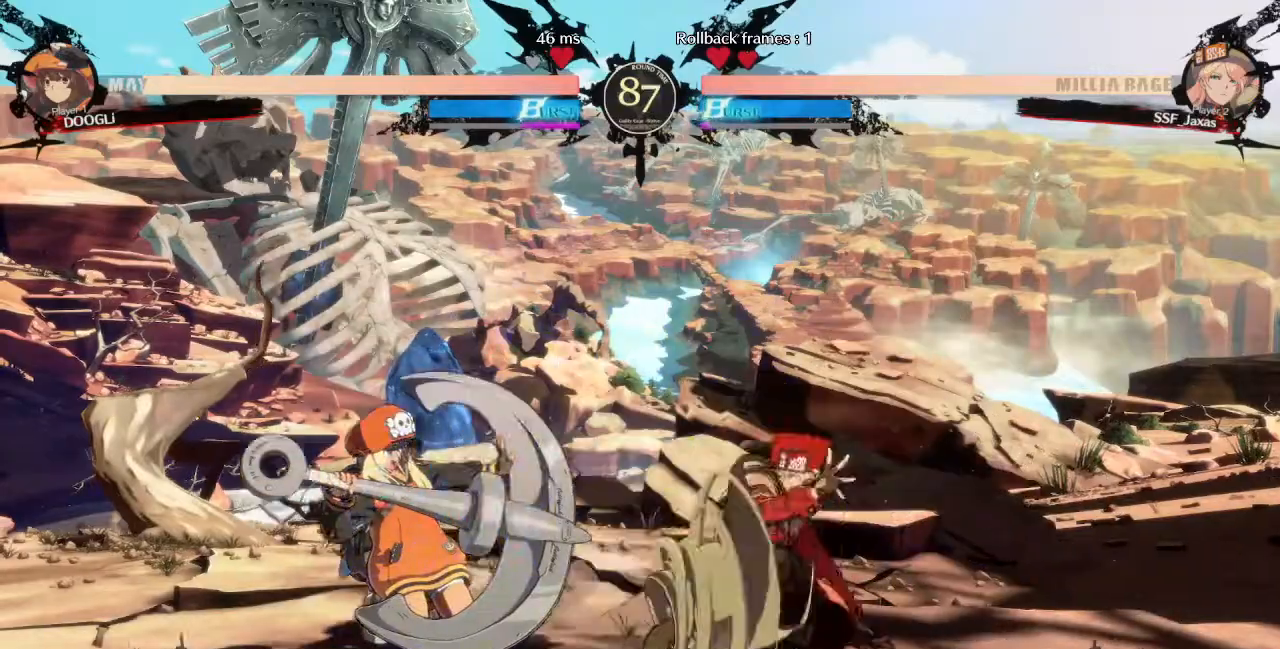
{"buttons": [], "events": []}
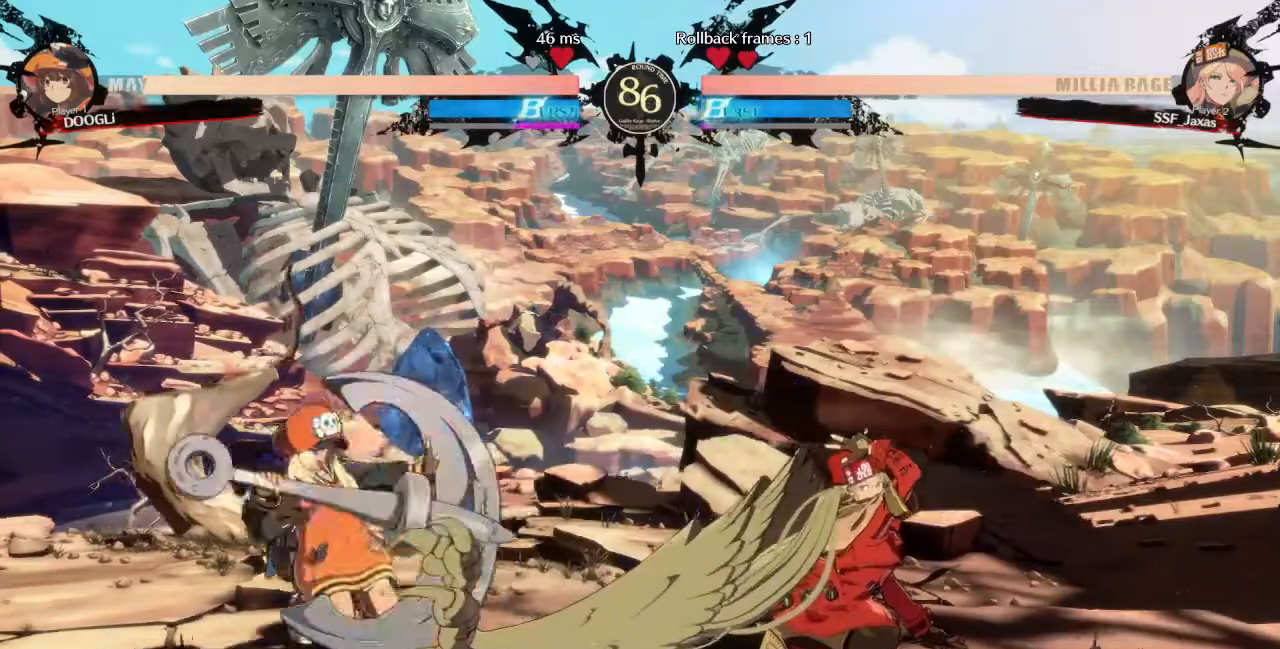
{"buttons": [], "events": [[80, "DPAD_RIGHT", "down"], [440, "DPAD_LEFT", "down"], [440, "DPAD_RIGHT", "up"], [520, "DPAD_LEFT", "up"]]}
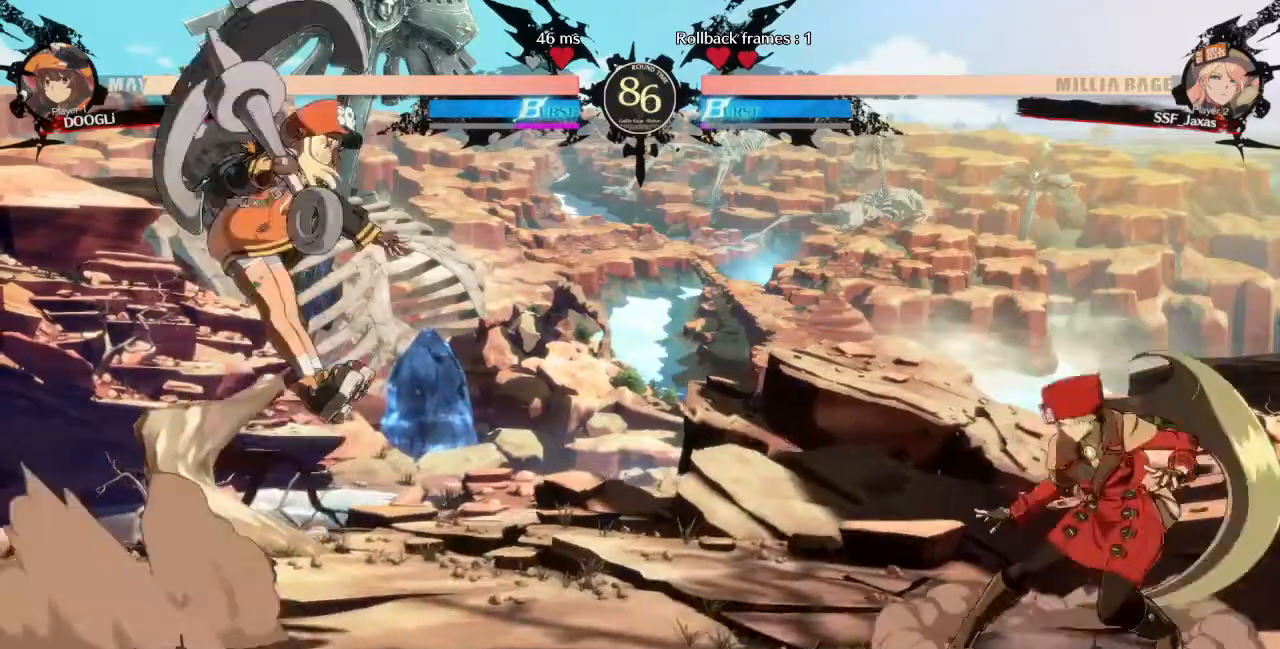
{"buttons": ["L1", "DPAD_RIGHT"], "events": [[80, "DPAD_LEFT", "down"], [160, "DPAD_LEFT", "up"], [200, "DPAD_RIGHT", "down"], [200, "DPAD_UP", "down"], [320, "DPAD_UP", "up"], [480, "L1", "down"]]}
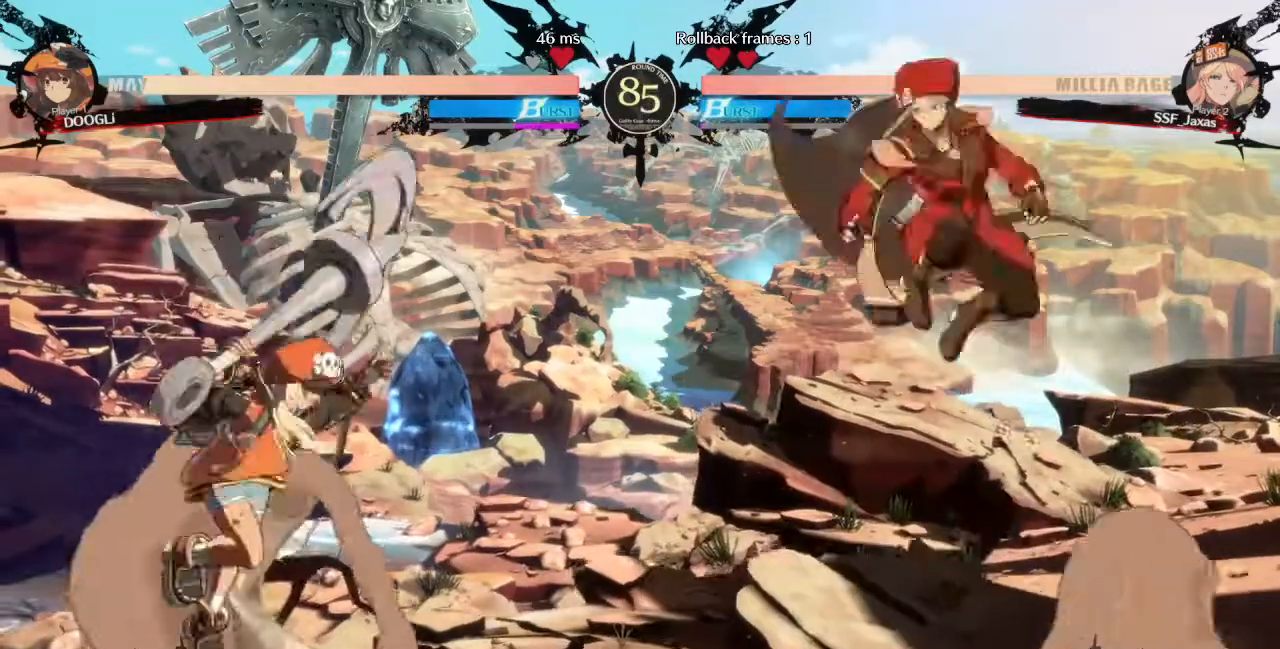
{"buttons": ["DPAD_LEFT"]}
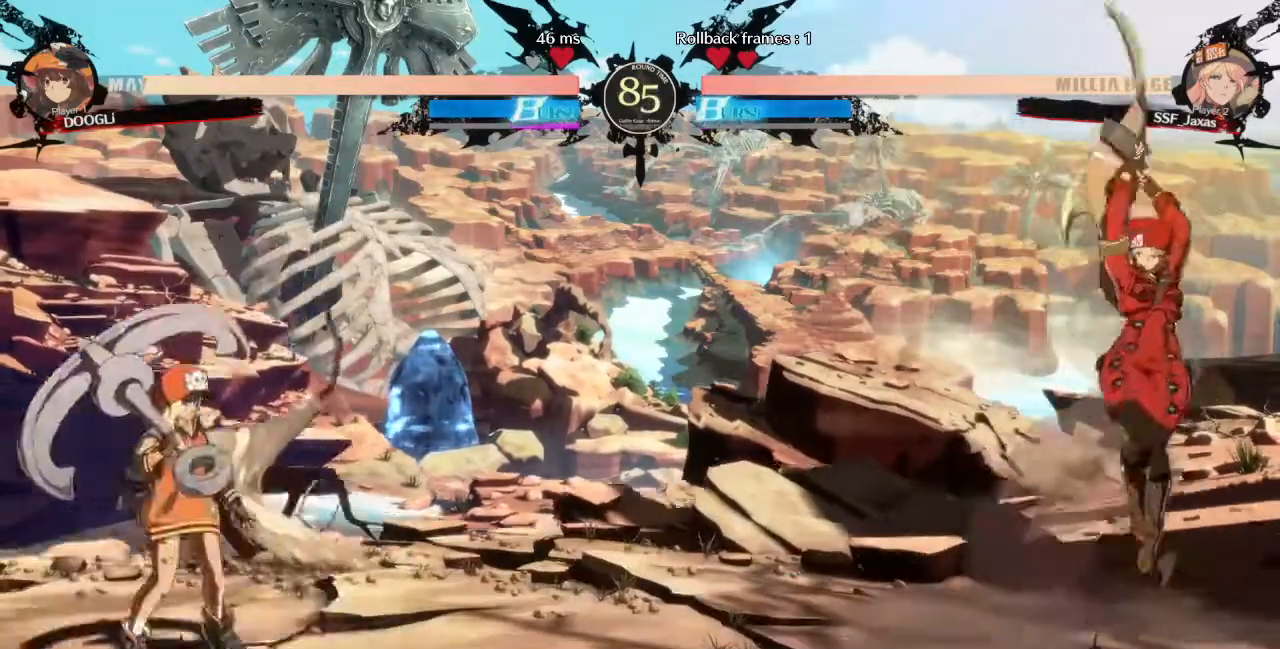
{"buttons": ["DPAD_RIGHT"], "events": [[240, "DPAD_DOWN", "down"], [240, "DPAD_LEFT", "up"], [240, "SQUARE", "down"], [240, "TRIANGLE", "down"], [280, "DPAD_RIGHT", "down"], [320, "DPAD_DOWN", "up"], [320, "SQUARE", "up"], [320, "TRIANGLE", "up"]]}
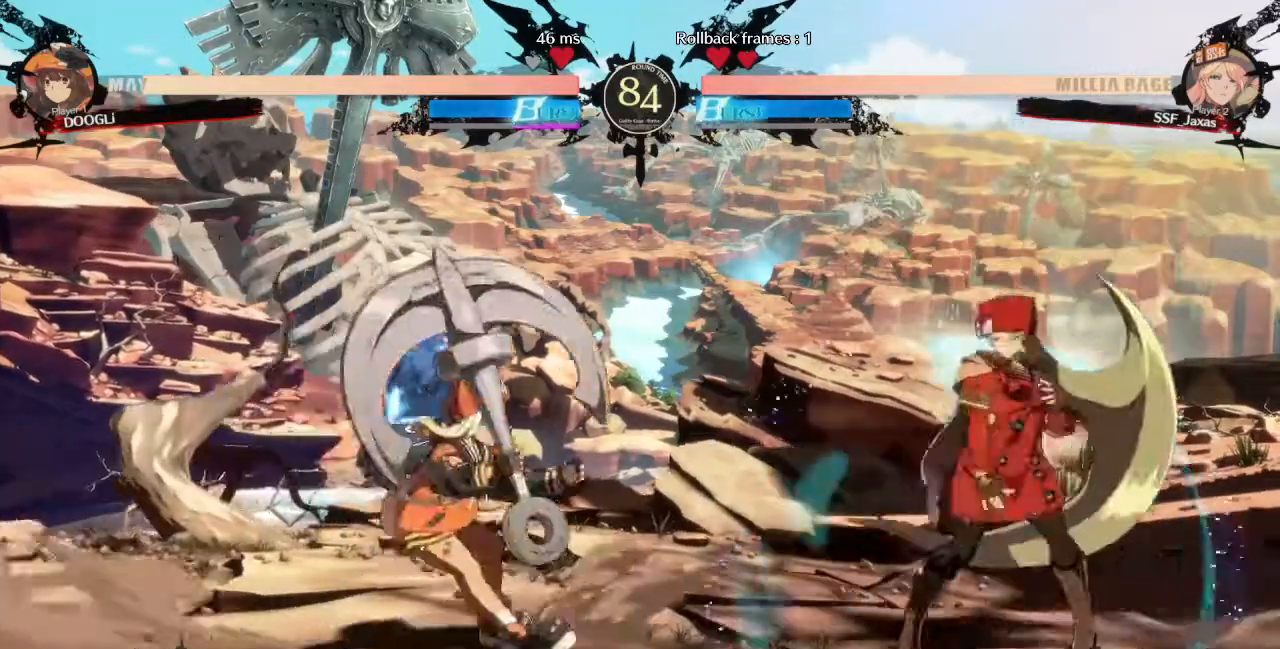
{"buttons": ["DPAD_LEFT"], "events": [[280, "DPAD_DOWN", "down"], [320, "DPAD_RIGHT", "up"], [360, "DPAD_LEFT", "down"], [440, "DPAD_DOWN", "up"], [440, "TRIANGLE", "down"], [520, "TRIANGLE", "up"]]}
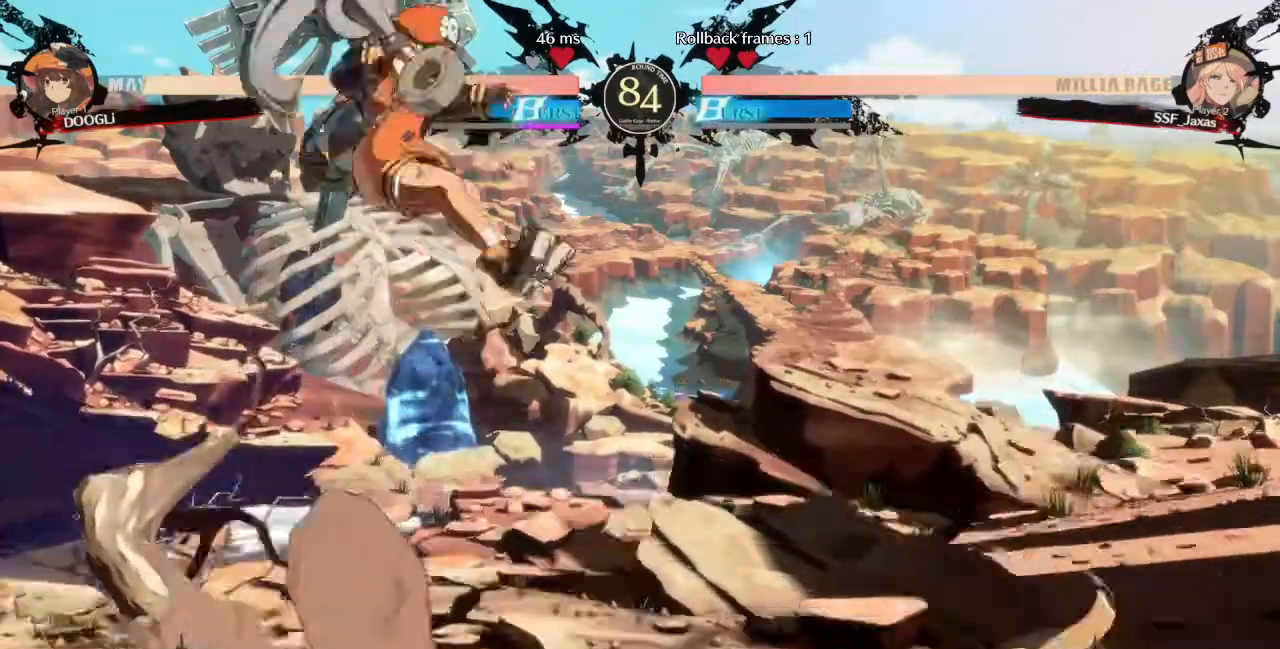
{"buttons": ["DPAD_RIGHT"], "events": [[160, "DPAD_LEFT", "up"], [160, "DPAD_RIGHT", "down"]]}
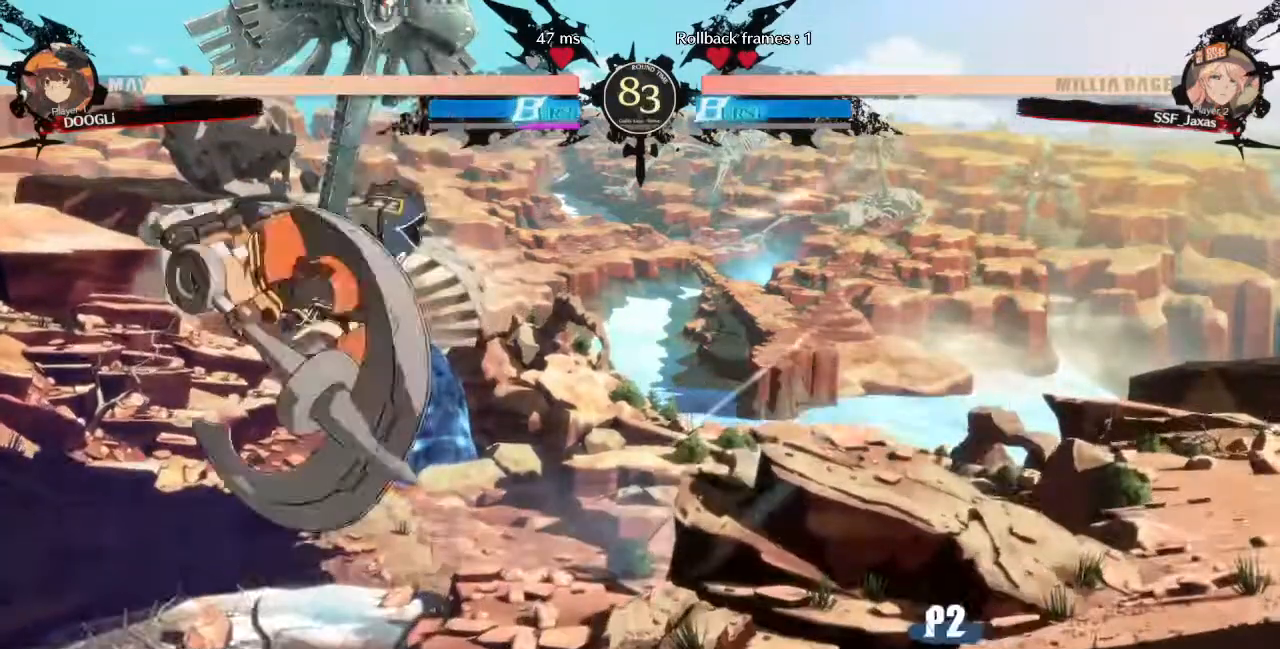
{"buttons": ["DPAD_RIGHT"]}
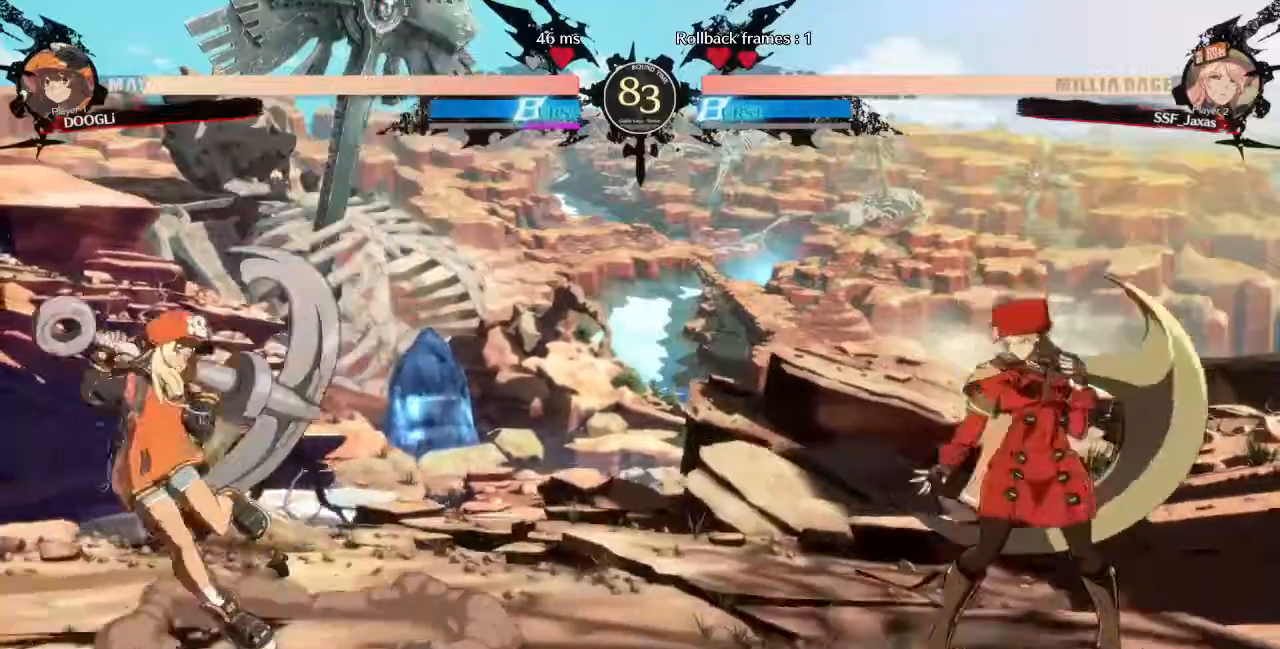
{"buttons": ["DPAD_RIGHT"], "events": [[120, "DPAD_DOWN", "down"], [160, "DPAD_LEFT", "down"], [160, "DPAD_RIGHT", "up"], [240, "DPAD_DOWN", "up"], [280, "R1", "down"], [320, "DPAD_LEFT", "up"], [320, "DPAD_RIGHT", "down"], [320, "R1", "up"]]}
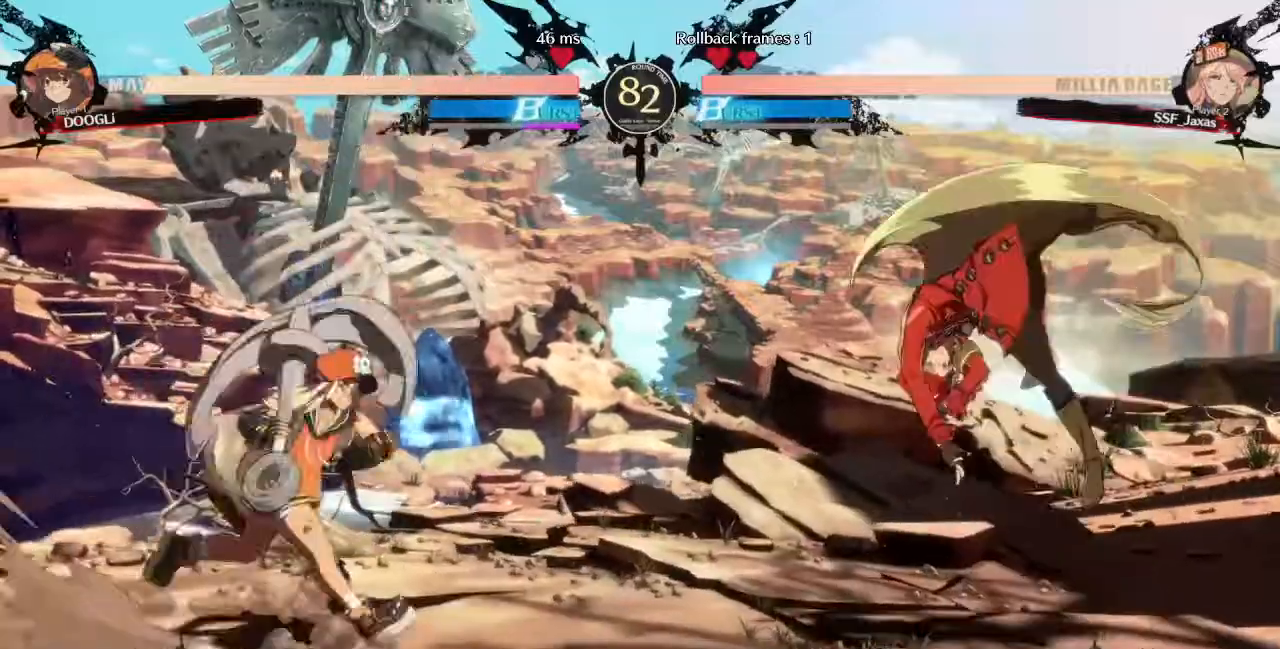
{"buttons": ["DPAD_RIGHT"]}
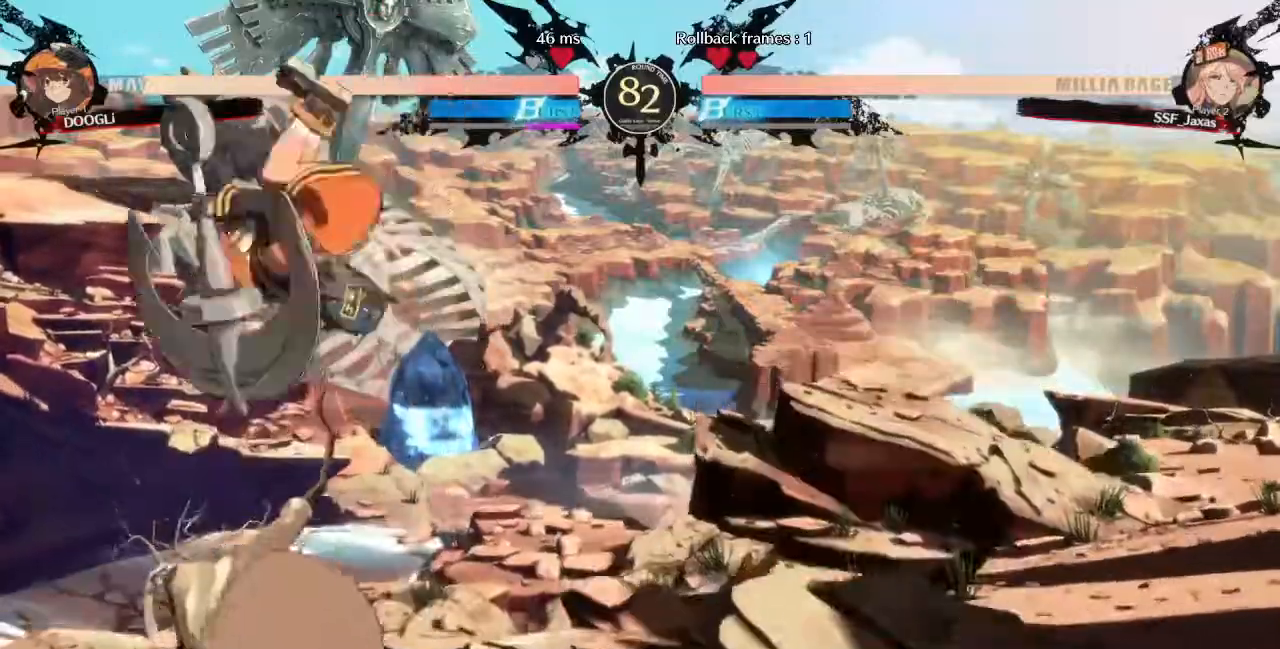
{"buttons": ["L1"], "events": [[320, "DPAD_RIGHT", "up"], [320, "DPAD_UP", "down"], [360, "DPAD_LEFT", "down"], [440, "L1", "down"], [480, "DPAD_LEFT", "up"], [480, "DPAD_UP", "up"]]}
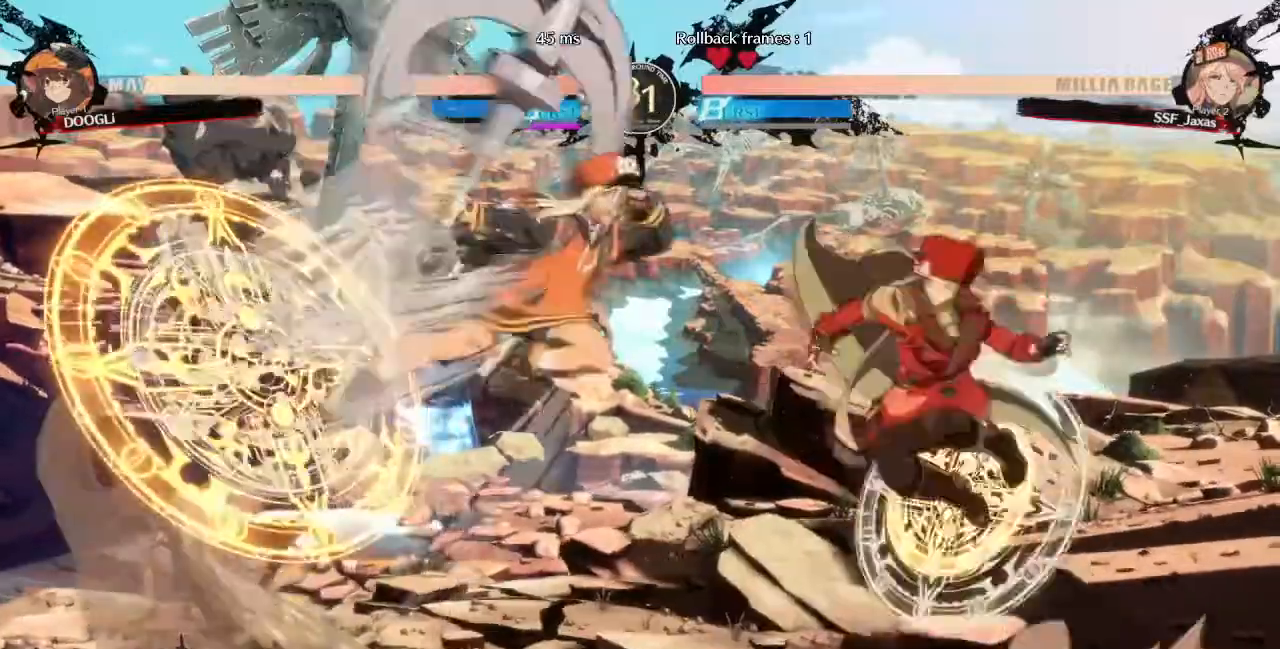
{"buttons": ["DPAD_RIGHT"], "events": [[40, "DPAD_RIGHT", "down"], [40, "L1", "up"], [200, "TRIANGLE", "down"], [280, "TRIANGLE", "up"]]}
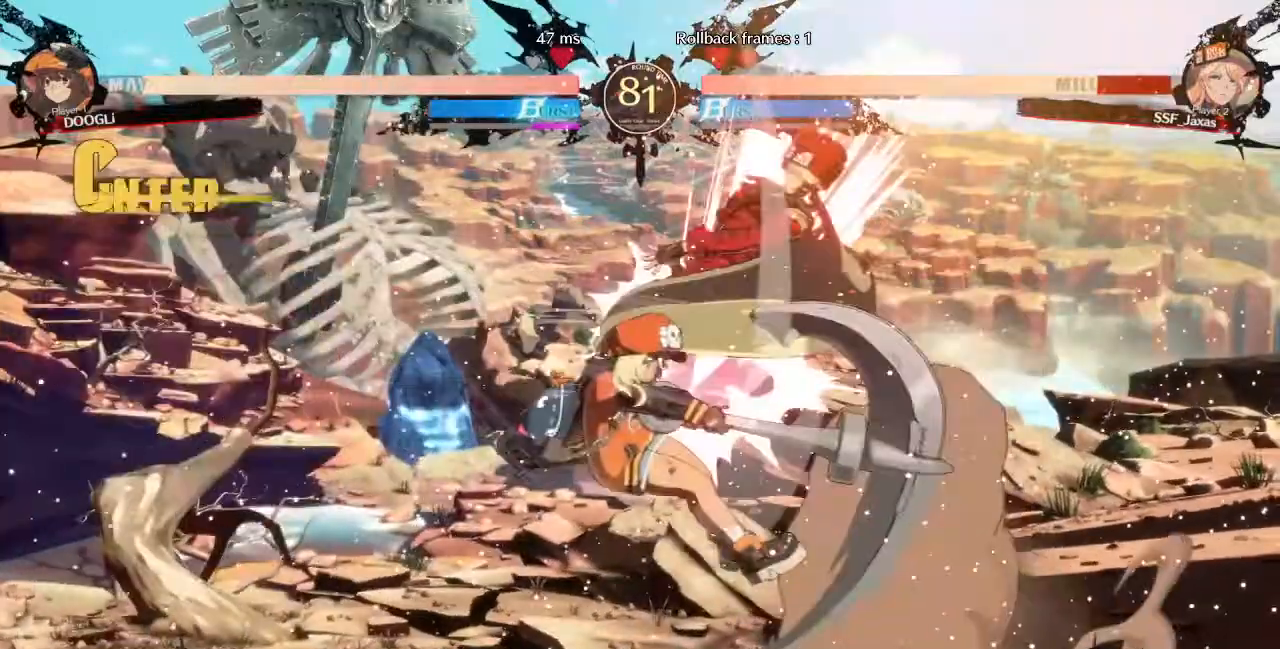
{"buttons": ["SQUARE", "TRIANGLE", "DPAD_RIGHT"]}
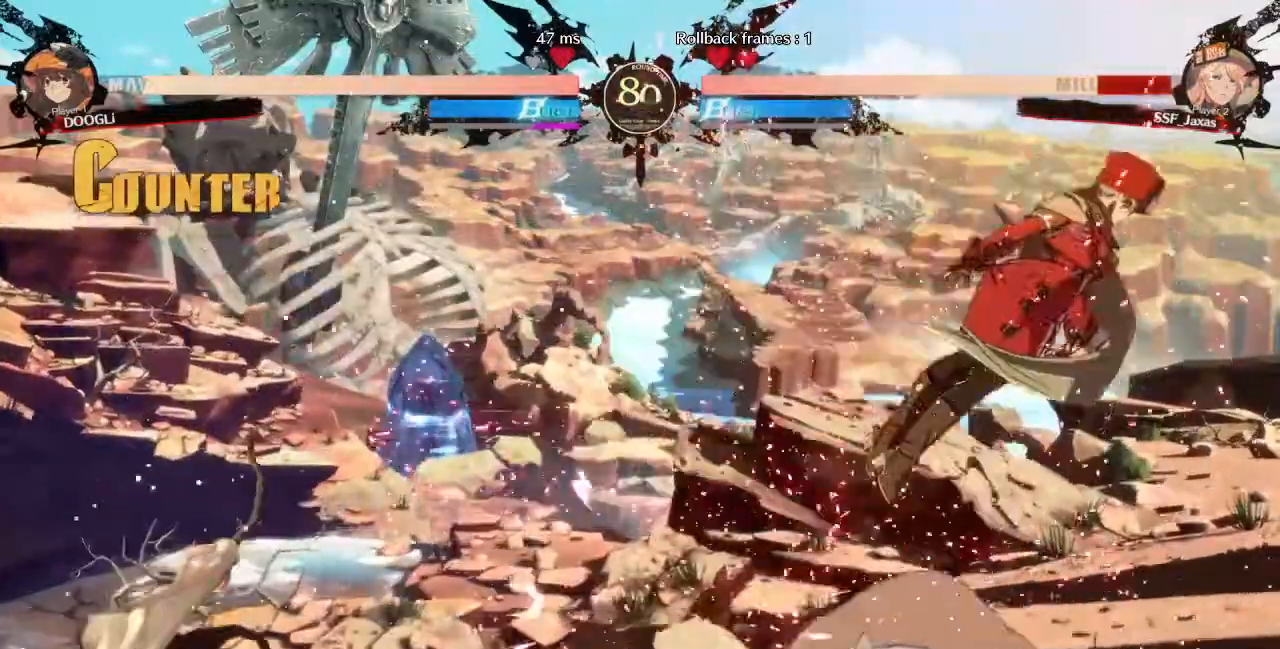
{"buttons": ["SQUARE", "DPAD_RIGHT"]}
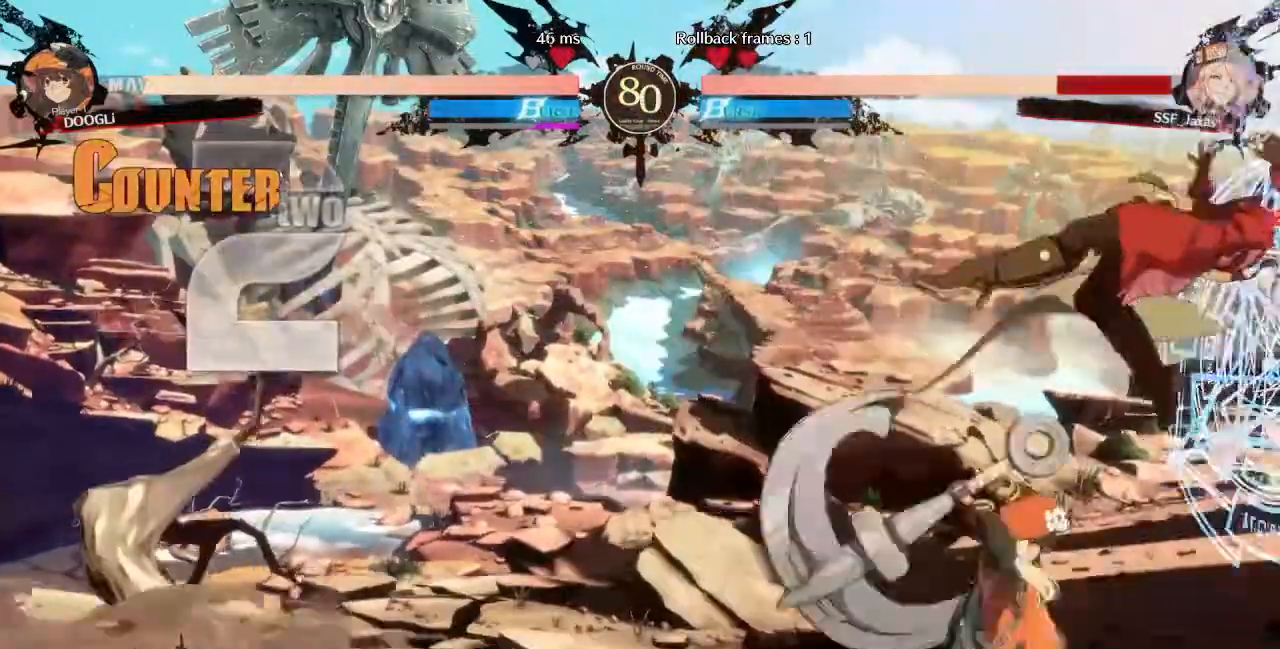
{"buttons": ["SQUARE", "DPAD_RIGHT"], "events": []}
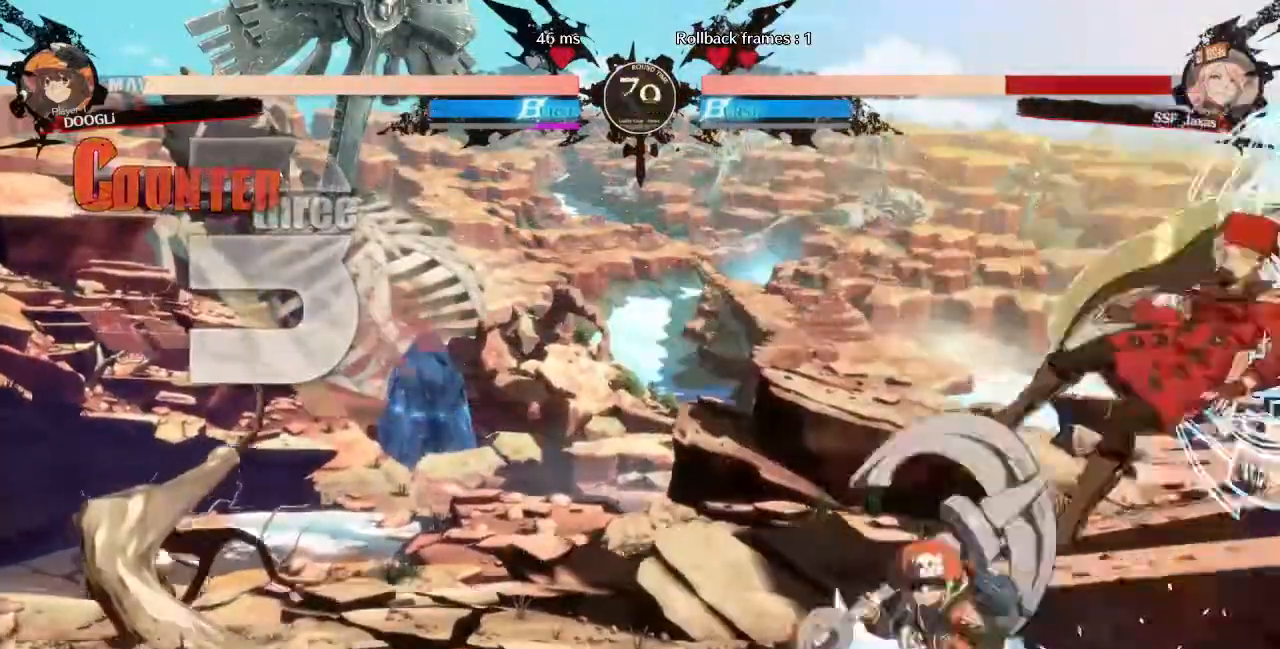
{"buttons": ["SQUARE", "DPAD_RIGHT"]}